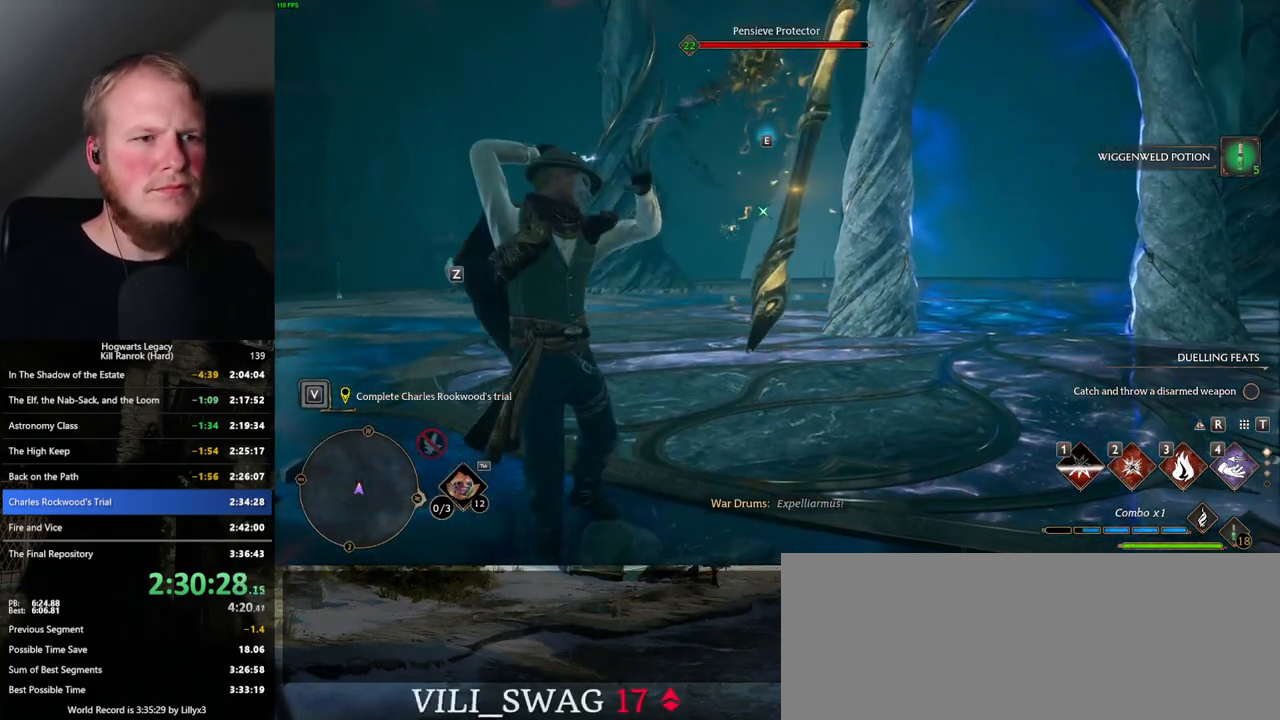
Gameplay with keyboard and mouse; each line is a JSON object with the keys and mouse buttons held at the frame after it. "events" lists presses ("down") and releases ("up") of ".", "/", "0", "1", "2", "3", "4", "5", "6", "7", "8", "9", "a", "alt_l", "alt_r", "b", "backslash", "backspace", "c", "caps_lock", "comma", "ctrl_l", "ctrl_r", "d", "e", "equals", "escape", "f", "f1", "f10", "f11", "f12", "f2", "f3", "f4", "f5", "f6", "f7", "f8", "f9", "g", "h", "i", "j", "k", "l", "lbracket", "m", "minus", "n", "o", "p", "q", "quote", "r", "rbracket", "return", "s", "semicolon", "shift_l", "shift_r", "space", "super_l", "super_r", "t", "tab", "tilde", "u", "v", "w", "x", "y", "z", "mouse_left", "mouse_wheel", "mouse_right", "mouse_mb4" and "mouse_mb5" between this image and that frame as [ms after this image, input, new state], when the widget could be followed in between. "mouse_left", "mouse_wheel", "mouse_right", "mouse_mb4", "mouse_mb5" = the "left", "wheel", "right", "mb4", "mb5" buttons of the "mouse" list. No other keys are recorded. "wheel" means that the mouse wheel is clicked or scrolled. Mouse movement is not recorded.
{"keys": ["w"], "mouse": [], "events": []}
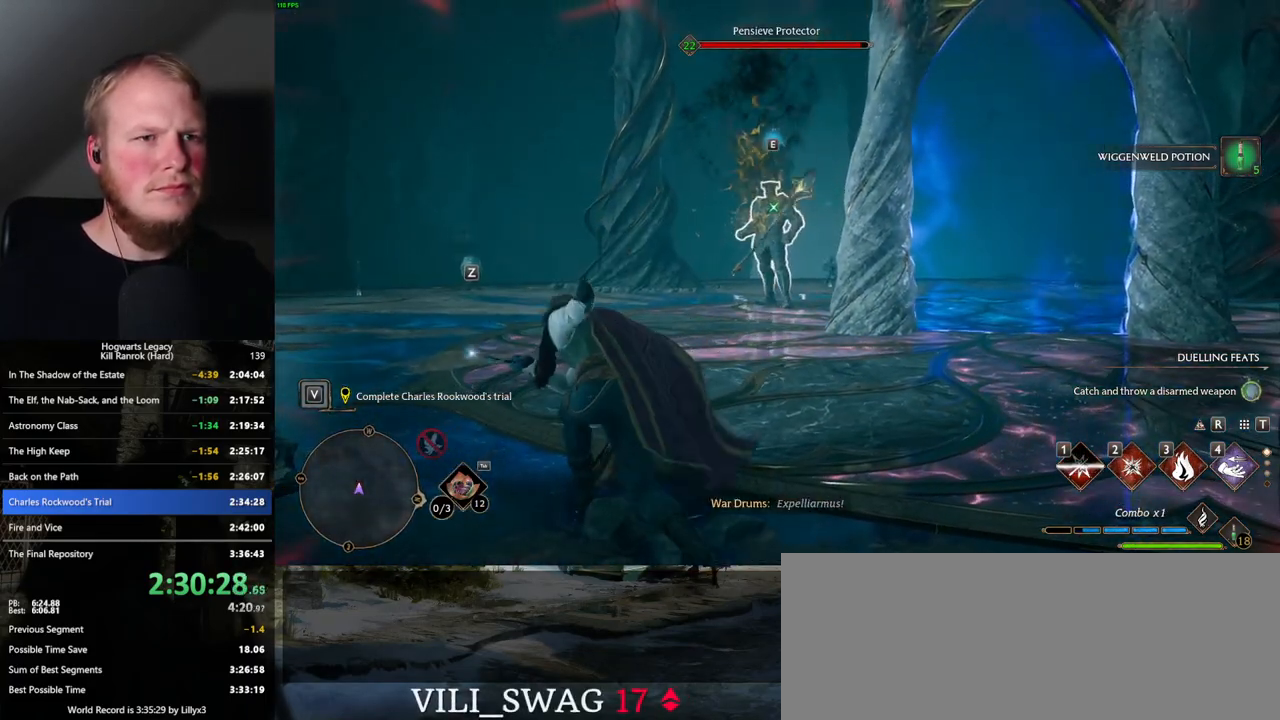
{"keys": ["w"], "mouse": [], "events": [[84, "2", "down"], [200, "2", "up"]]}
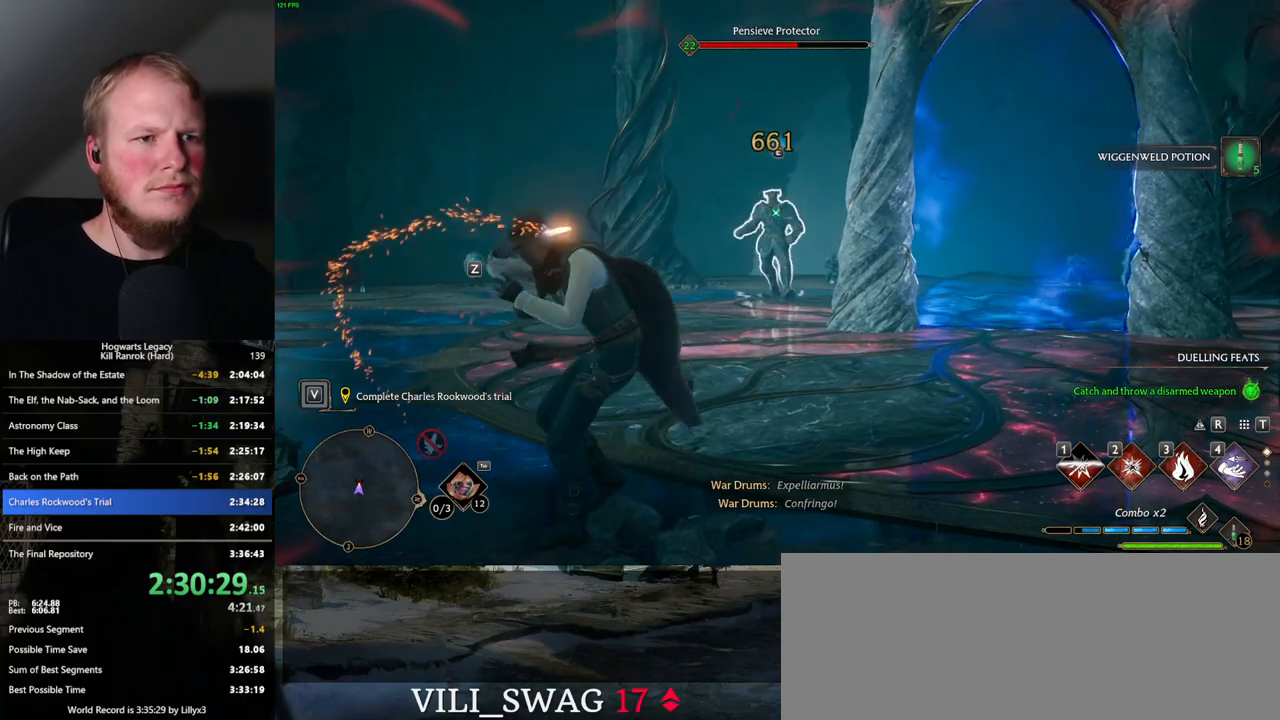
{"keys": ["tab", "w"], "mouse": [], "events": [[300, "tab", "down"], [400, "tab", "up"], [484, "tab", "down"]]}
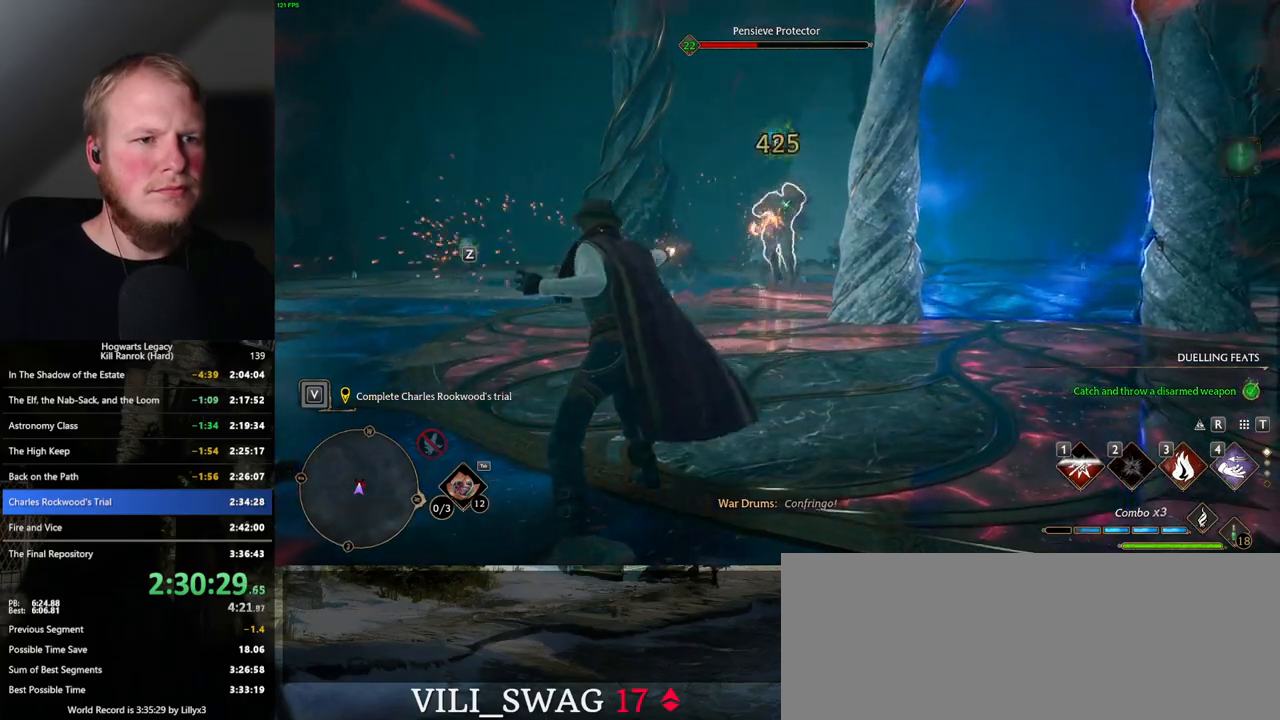
{"keys": ["tab", "w"], "mouse": [], "events": [[84, "tab", "up"], [250, "tab", "down"], [367, "tab", "up"], [467, "tab", "down"]]}
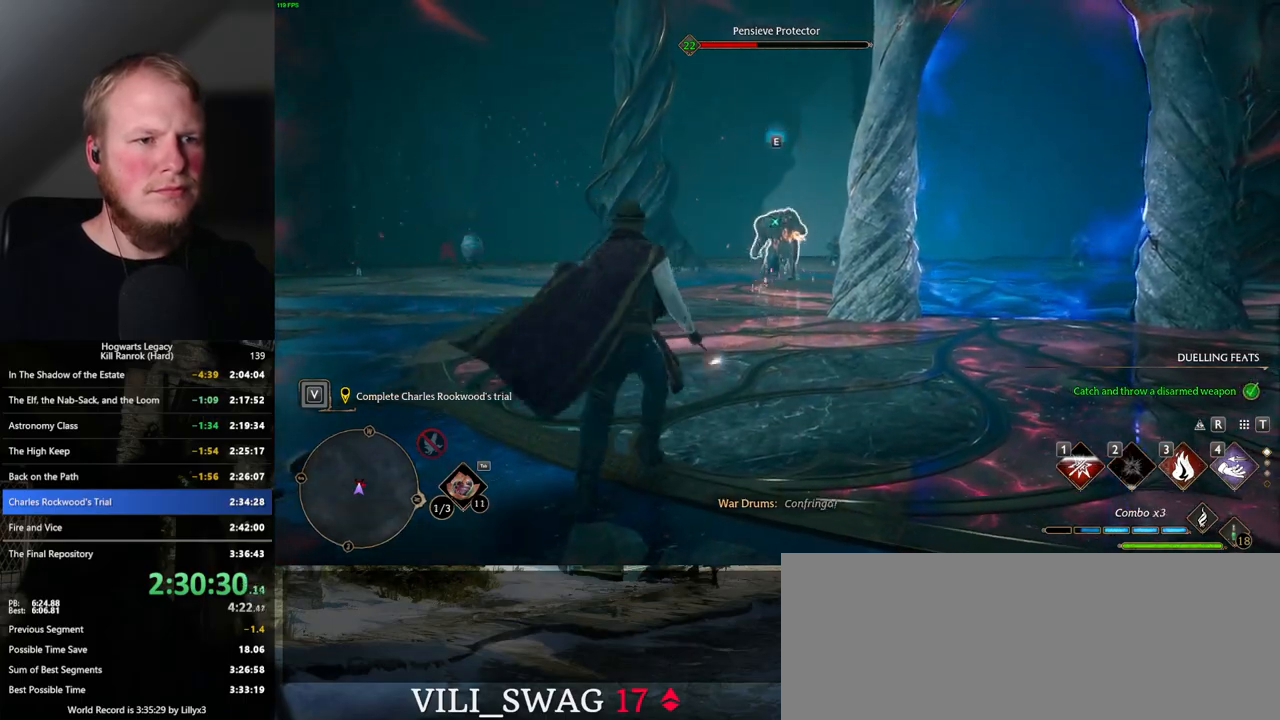
{"keys": ["w"], "mouse": [], "events": [[67, "tab", "up"], [184, "tab", "down"], [317, "tab", "up"]]}
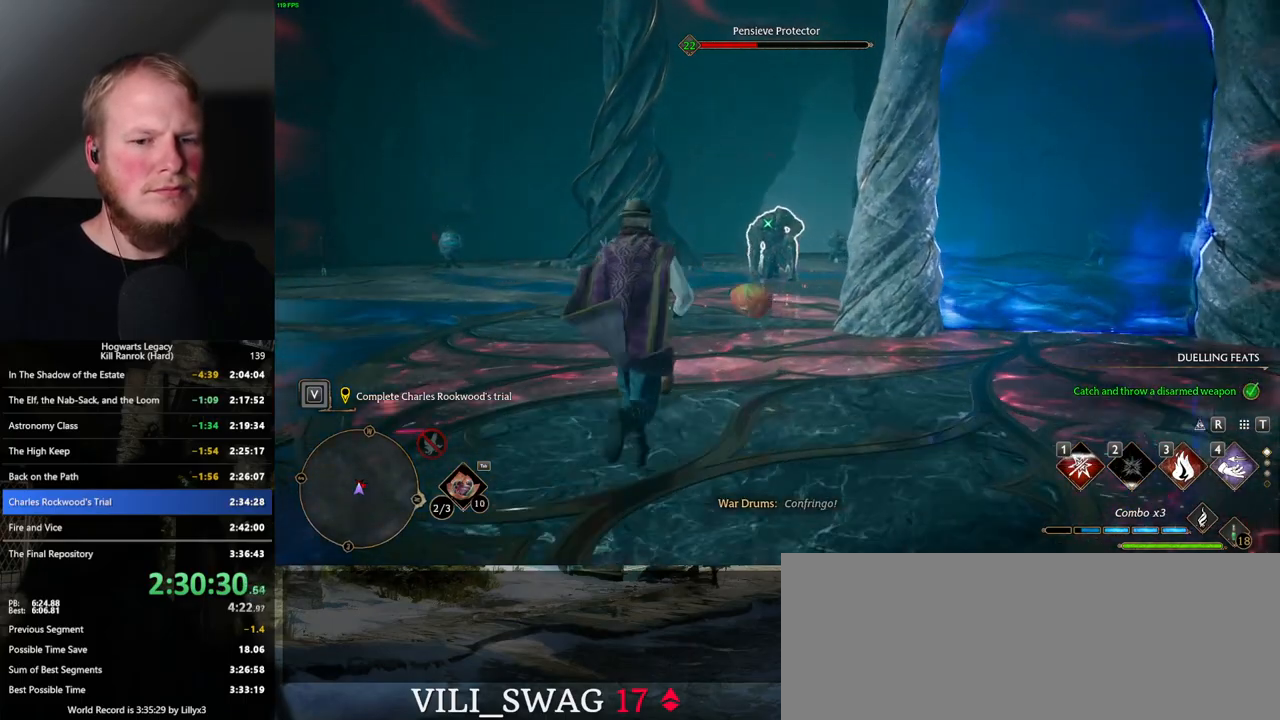
{"keys": ["space", "w"], "mouse": [], "events": [[334, "space", "down"]]}
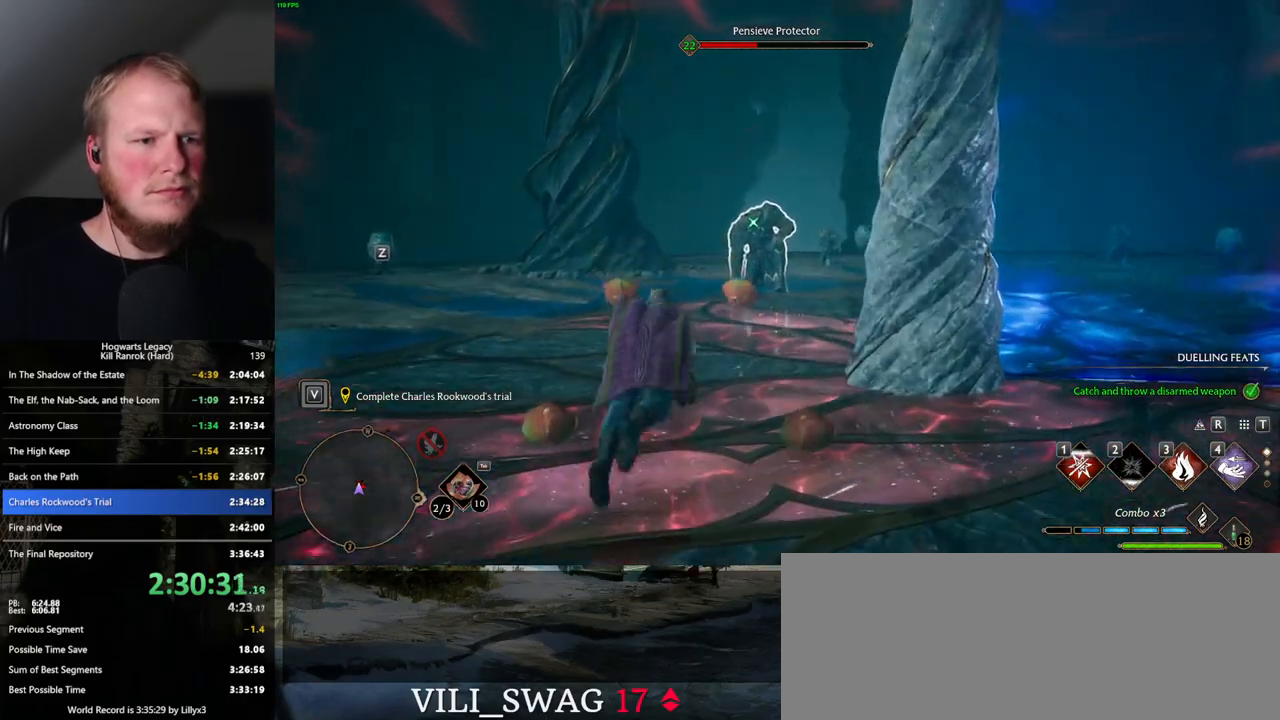
{"keys": ["w"], "mouse": [], "events": [[117, "space", "up"], [367, "3", "down"], [450, "3", "up"]]}
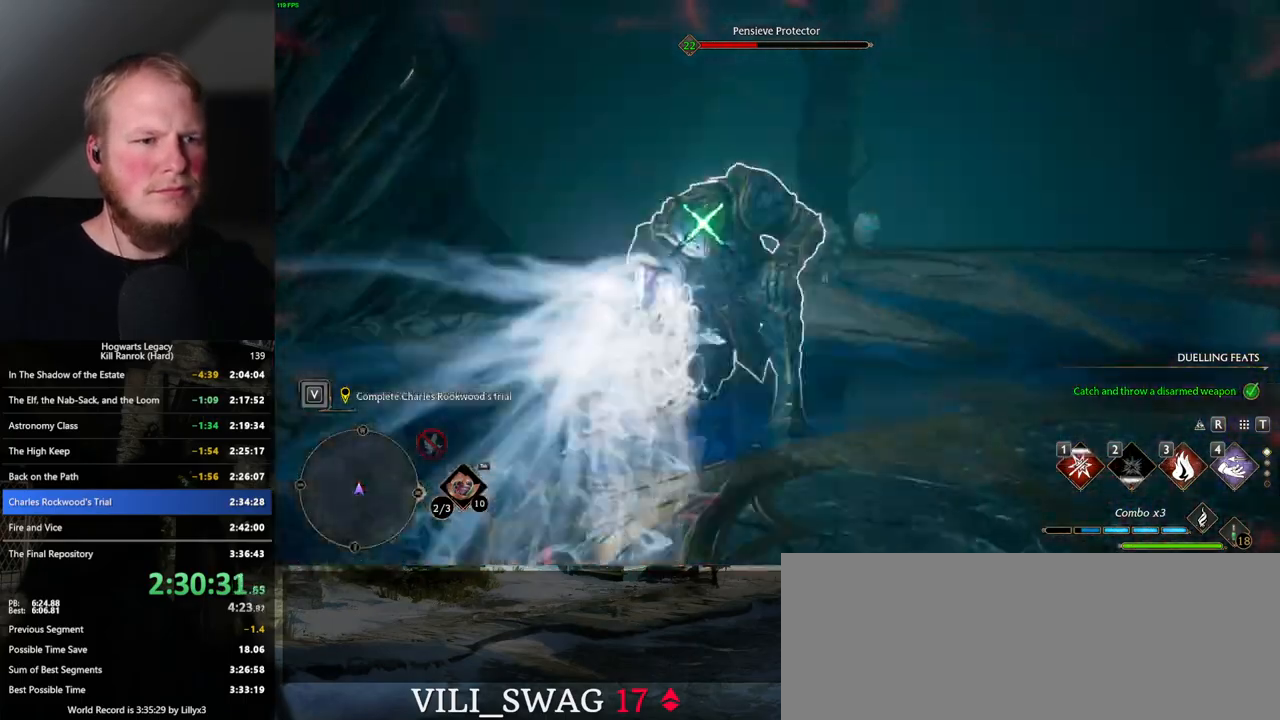
{"keys": [], "mouse": [], "events": [[34, "3", "down"], [117, "3", "up"], [484, "w", "up"]]}
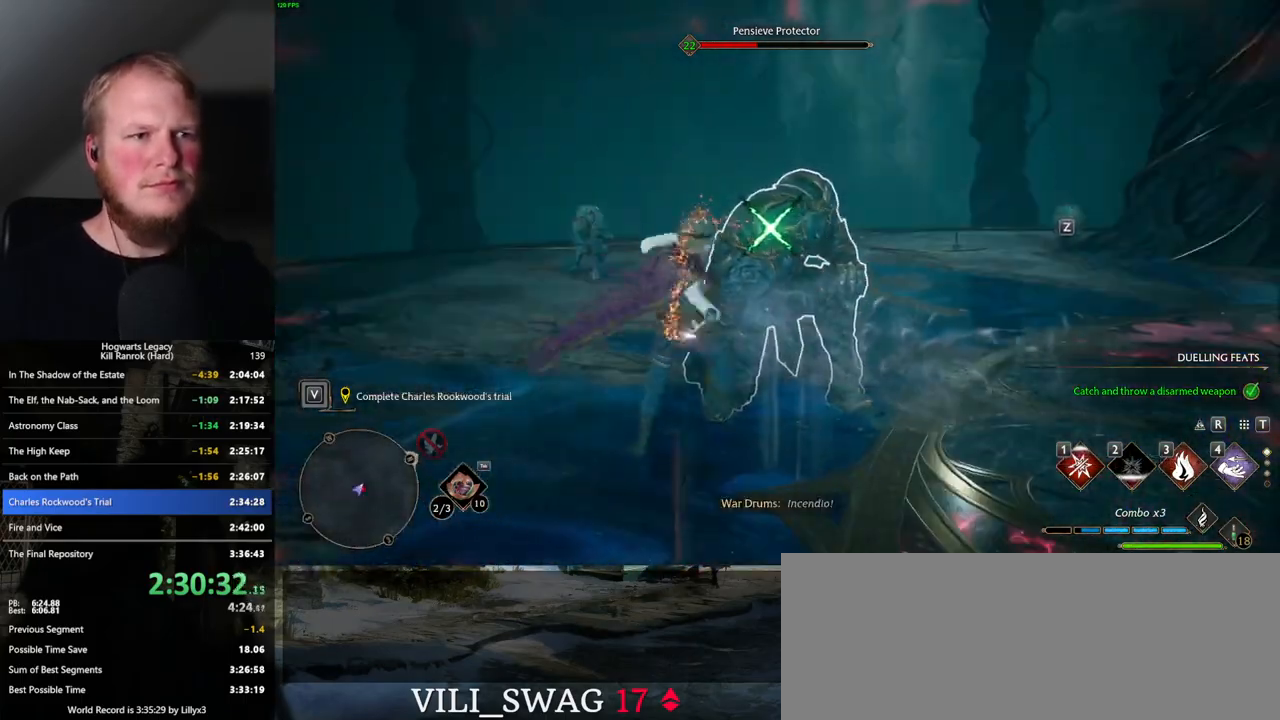
{"keys": ["s"], "mouse": [], "events": [[100, "a", "down"], [150, "s", "down"], [200, "a", "up"], [350, "space", "down"], [500, "space", "up"]]}
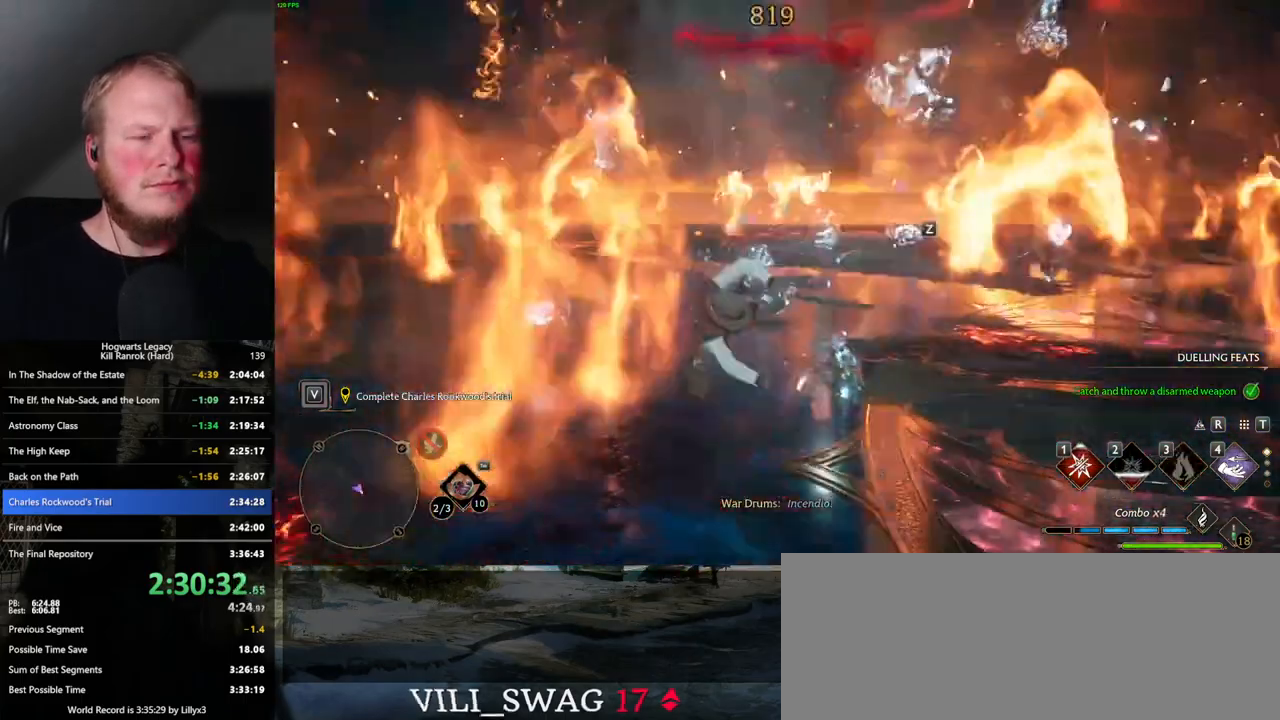
{"keys": ["w"], "mouse": [], "events": [[84, "d", "down"], [250, "a", "down"], [250, "s", "up"], [267, "d", "up"], [450, "w", "down"], [484, "a", "up"]]}
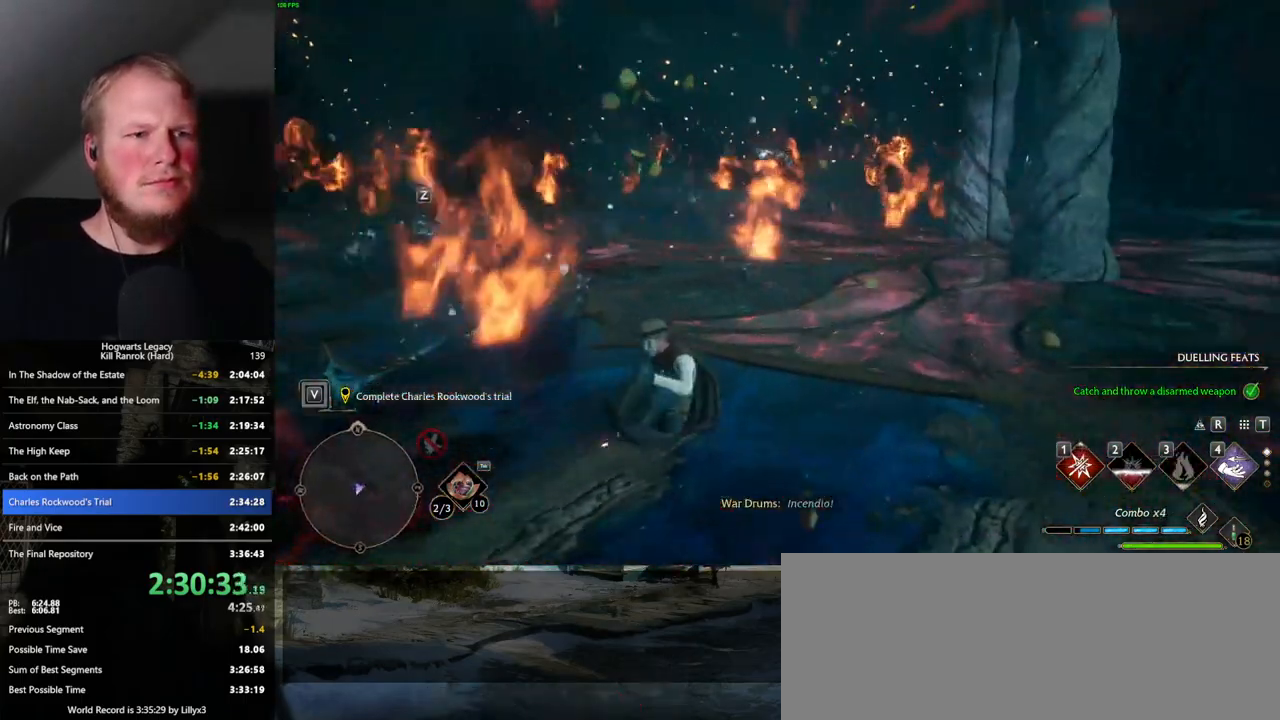
{"keys": ["space", "w"], "mouse": [], "events": [[500, "space", "down"]]}
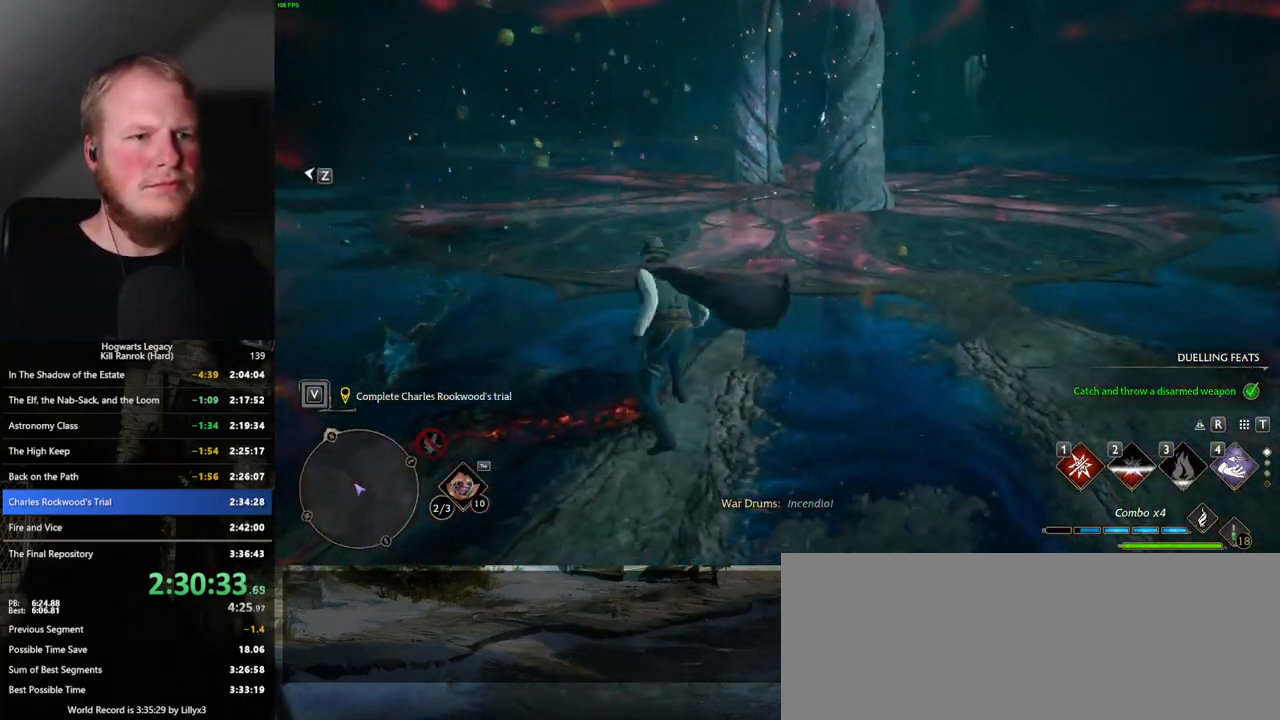
{"keys": ["space", "w"], "mouse": [], "events": []}
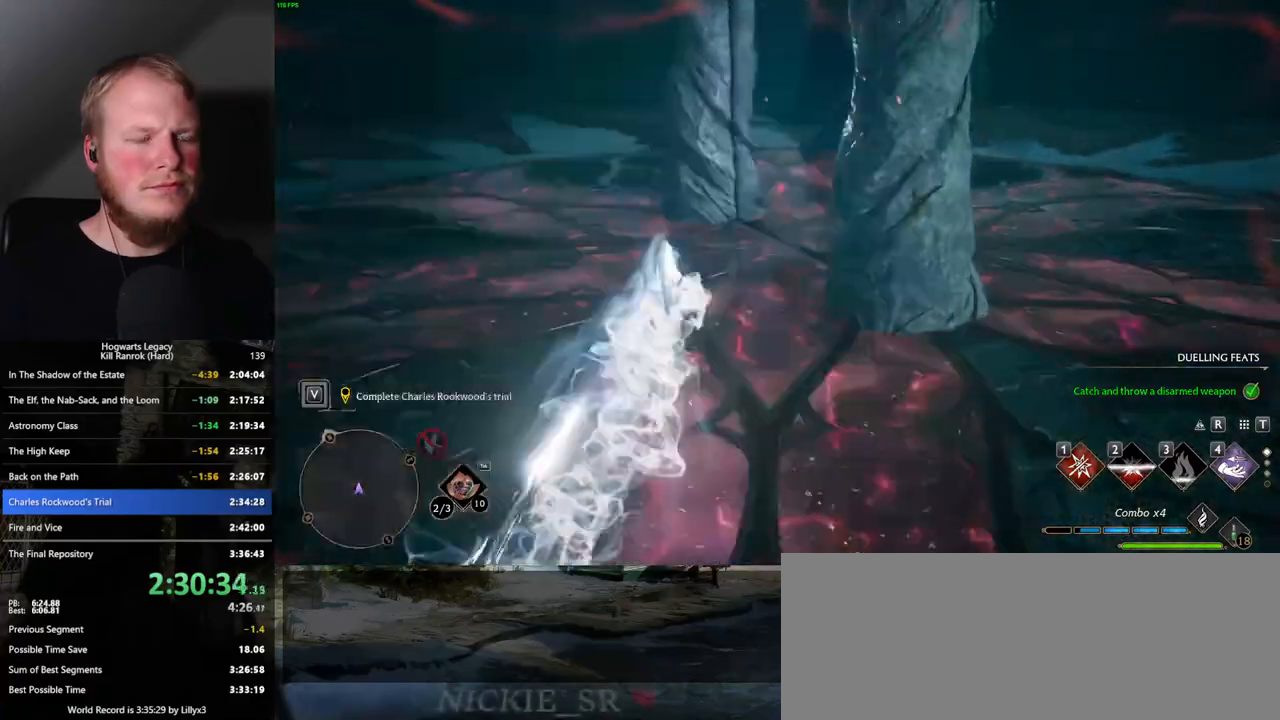
{"keys": ["d", "s"], "mouse": [], "events": [[34, "d", "down"], [50, "space", "up"], [150, "w", "up"], [300, "s", "down"]]}
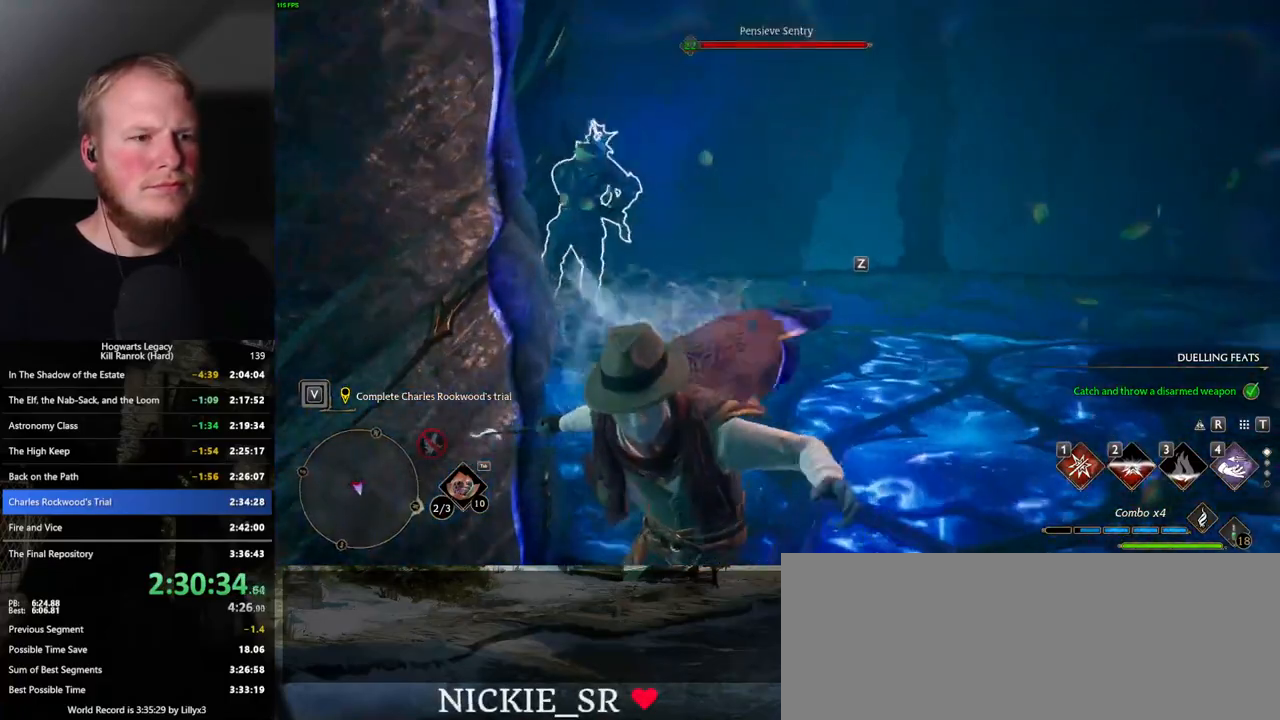
{"keys": ["d", "w"], "mouse": [], "events": [[34, "d", "up"], [217, "a", "down"], [284, "s", "up"], [367, "a", "up"], [400, "d", "down"], [400, "w", "down"]]}
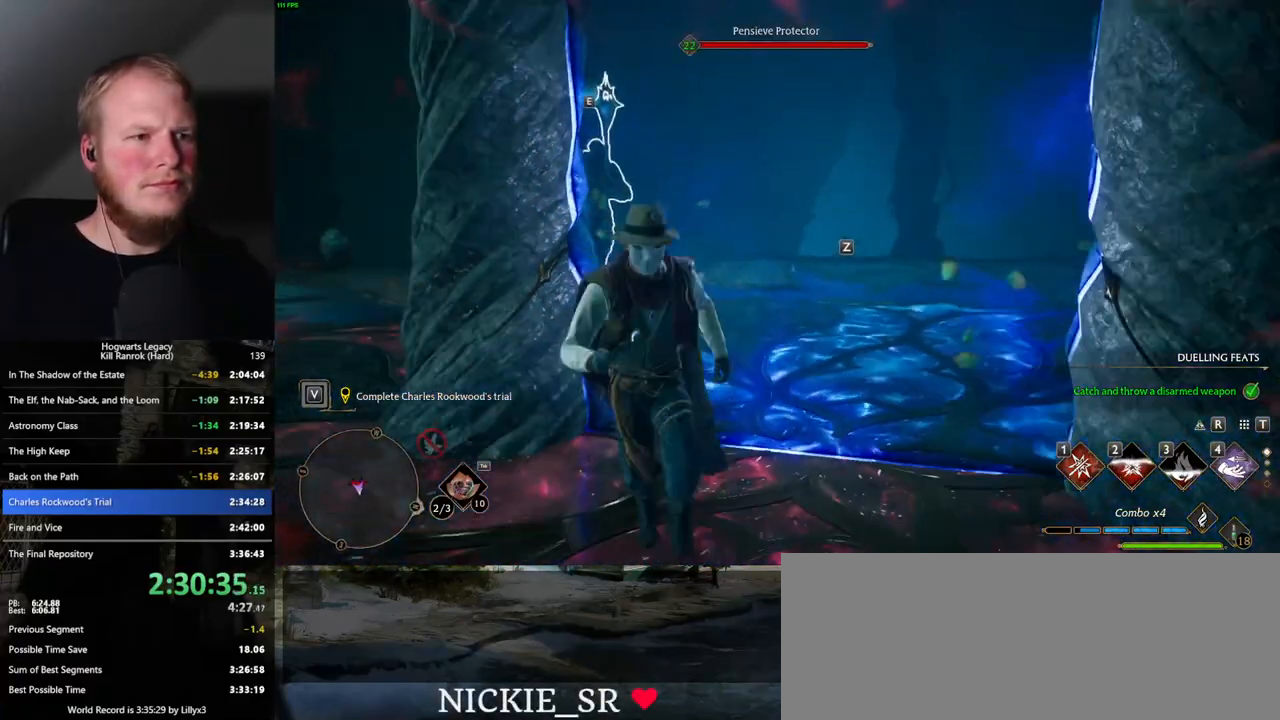
{"keys": ["w"], "mouse": [], "events": [[117, "space", "down"], [134, "d", "up"], [250, "space", "up"]]}
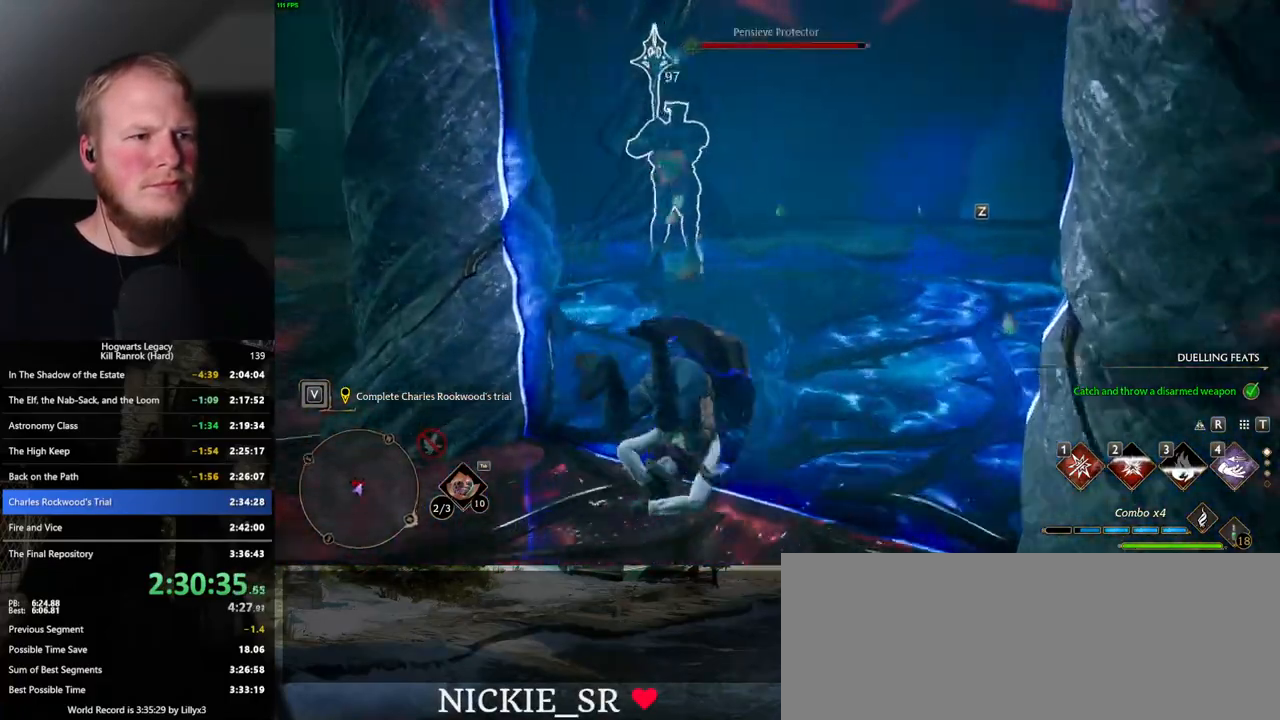
{"keys": ["w"], "mouse": [], "events": [[200, "e", "down"], [267, "e", "up"], [350, "e", "down"], [417, "e", "up"]]}
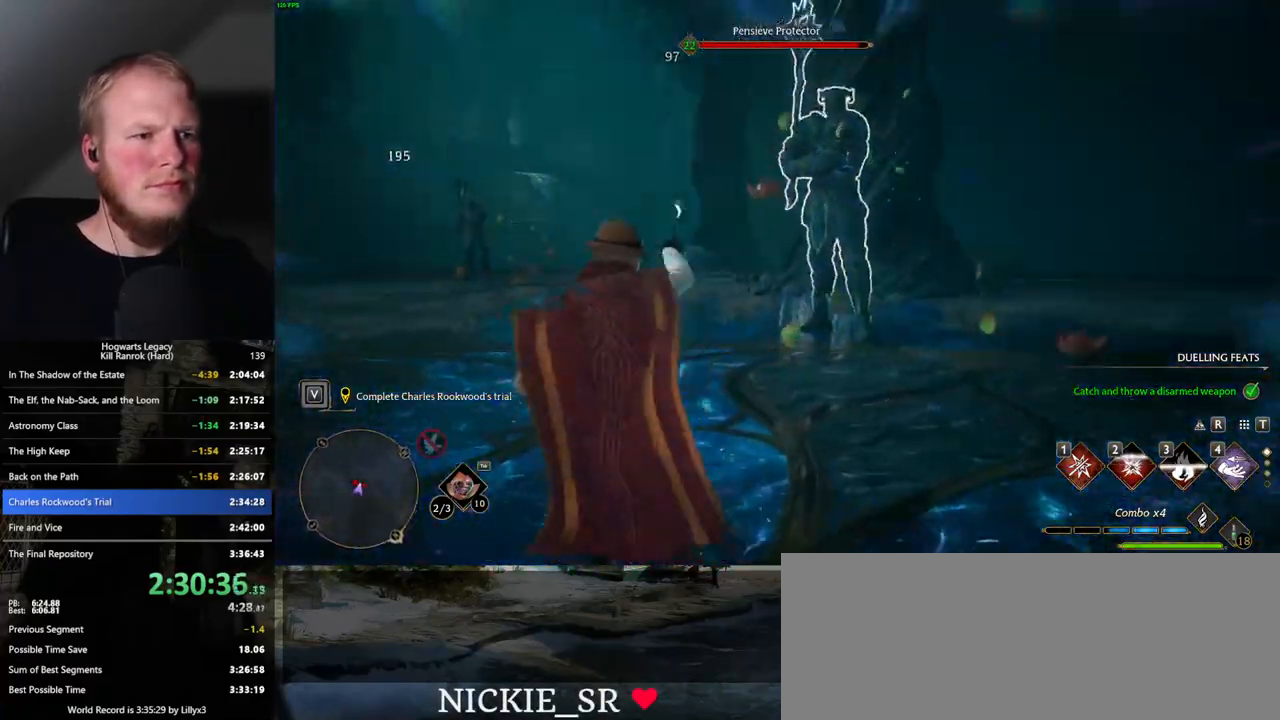
{"keys": ["w"], "mouse": [], "events": []}
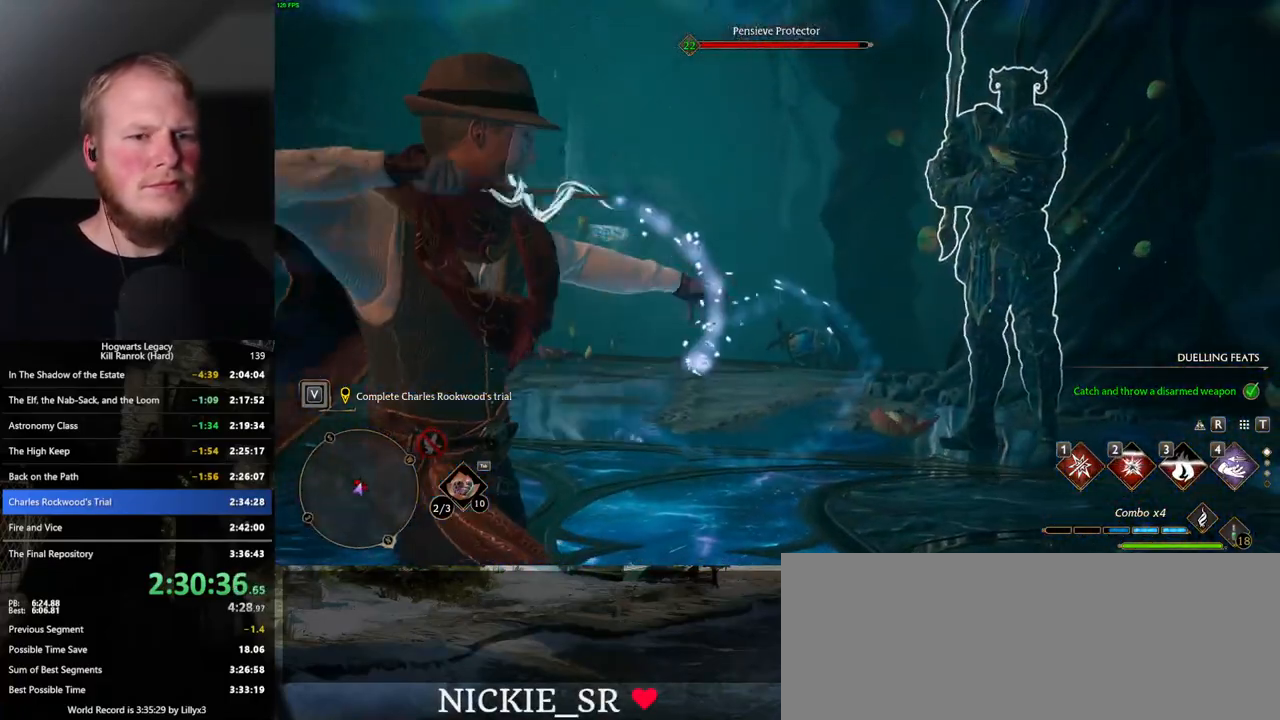
{"keys": ["w"], "mouse": [], "events": []}
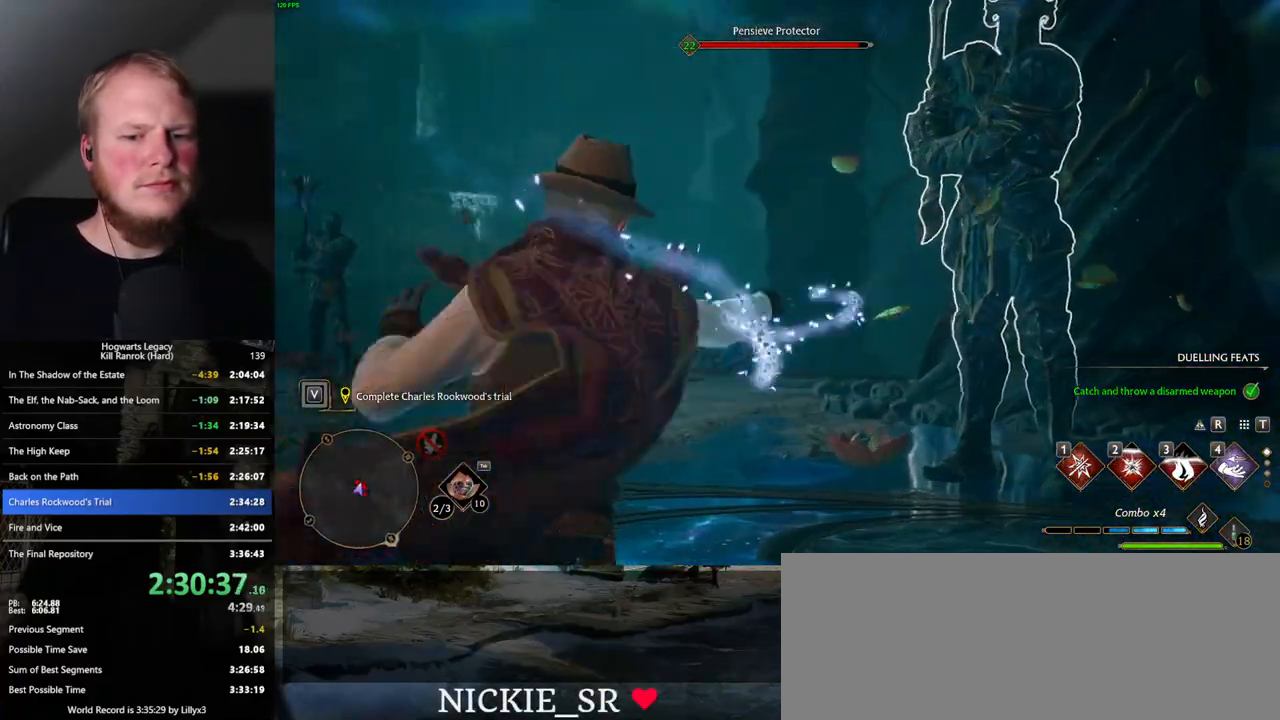
{"keys": ["w"], "mouse": [], "events": []}
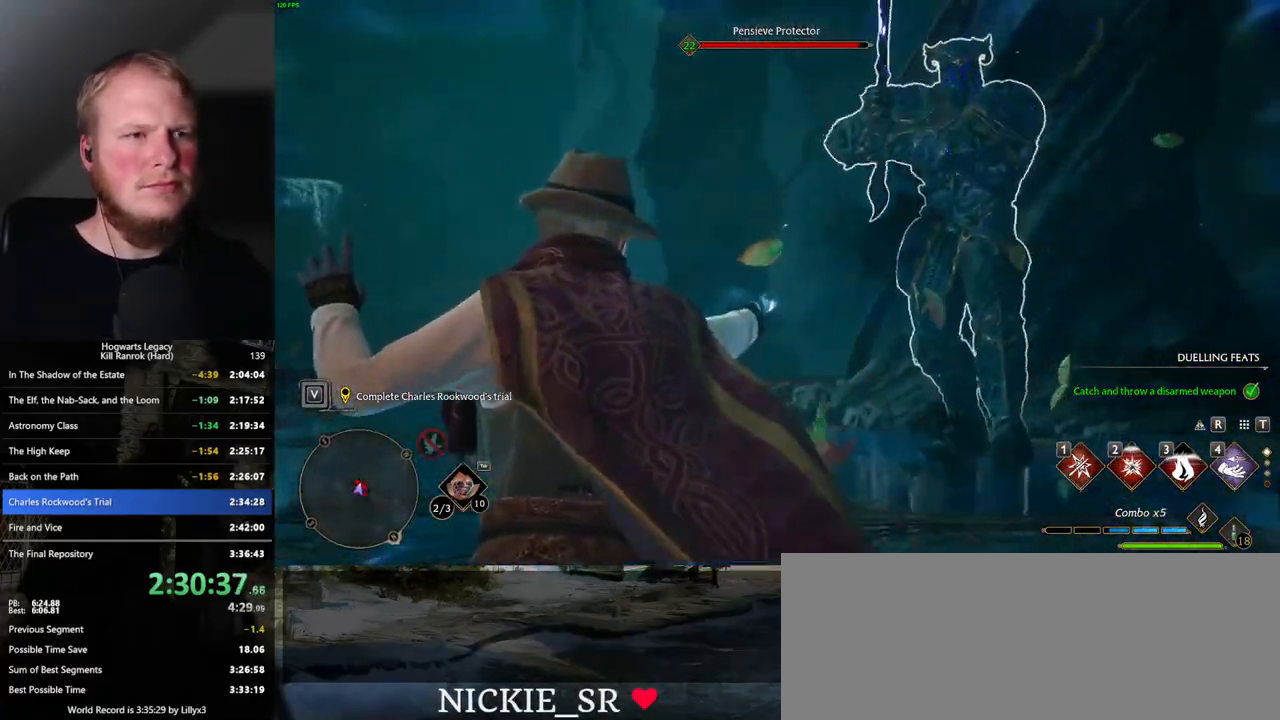
{"keys": ["w"], "mouse": [], "events": []}
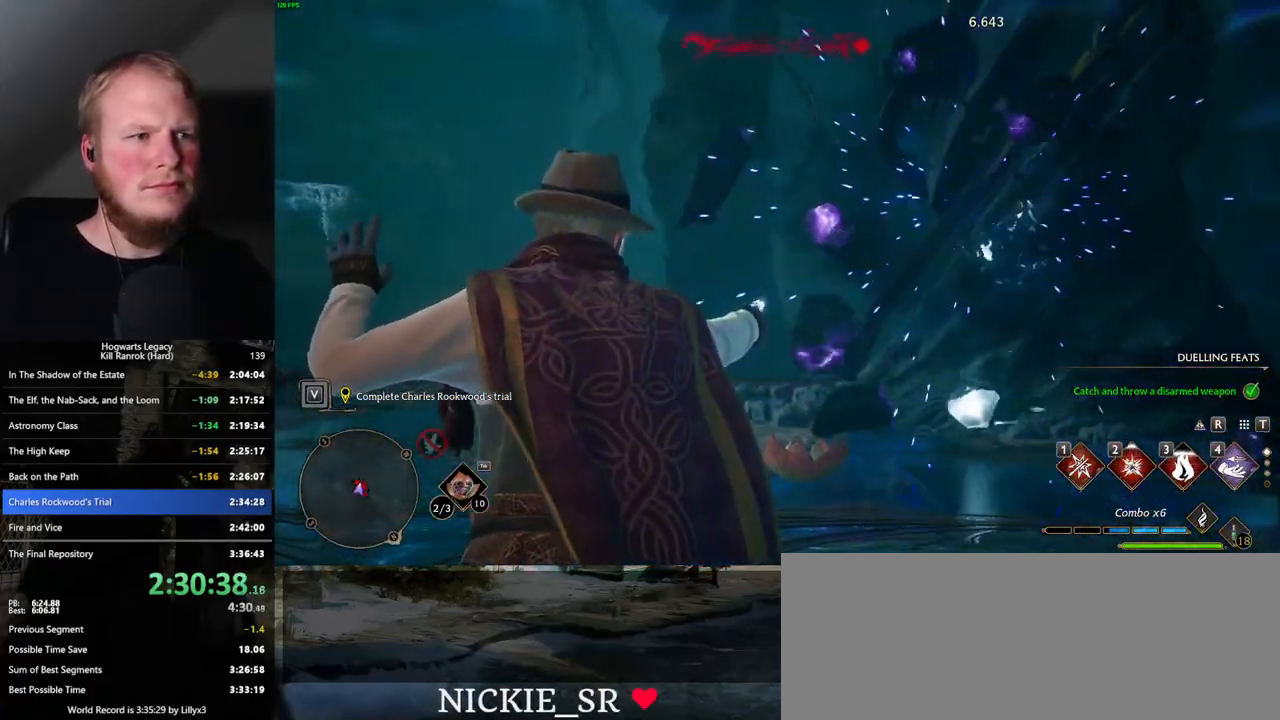
{"keys": ["w"], "mouse": [], "events": [[100, "w", "up"], [184, "a", "down"], [367, "w", "down"], [450, "a", "up"]]}
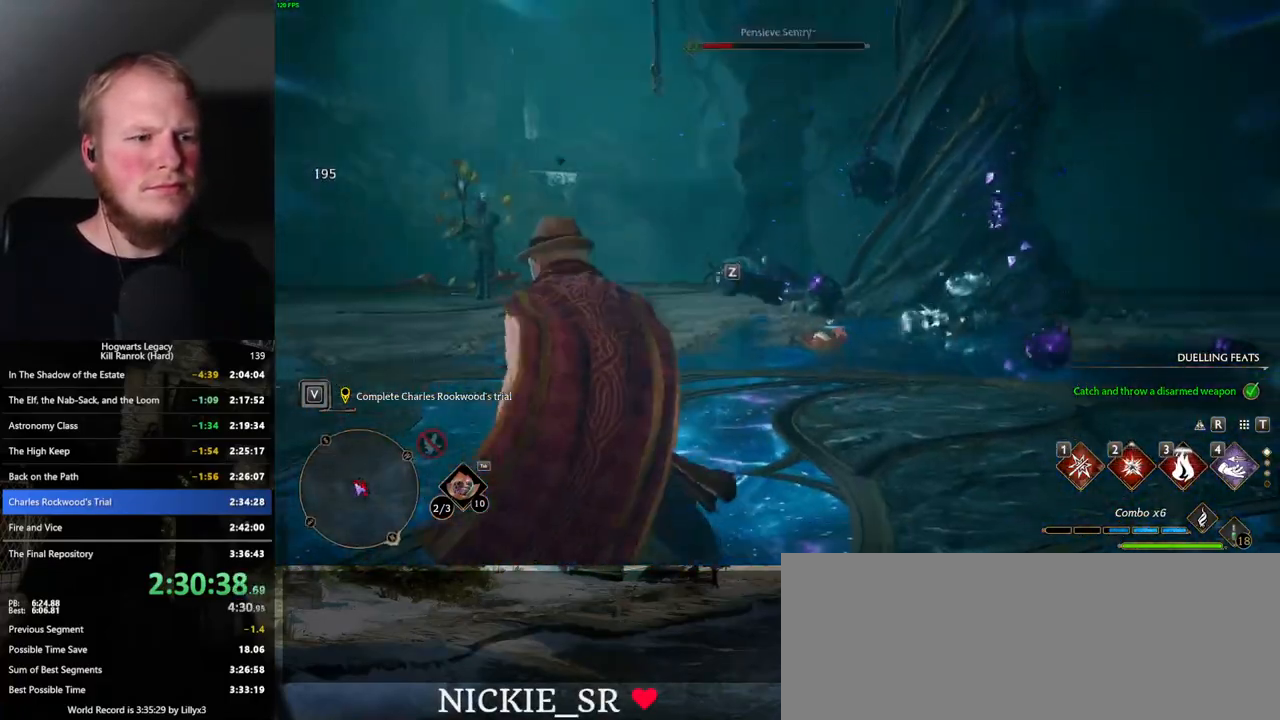
{"keys": ["w"], "mouse": [], "events": []}
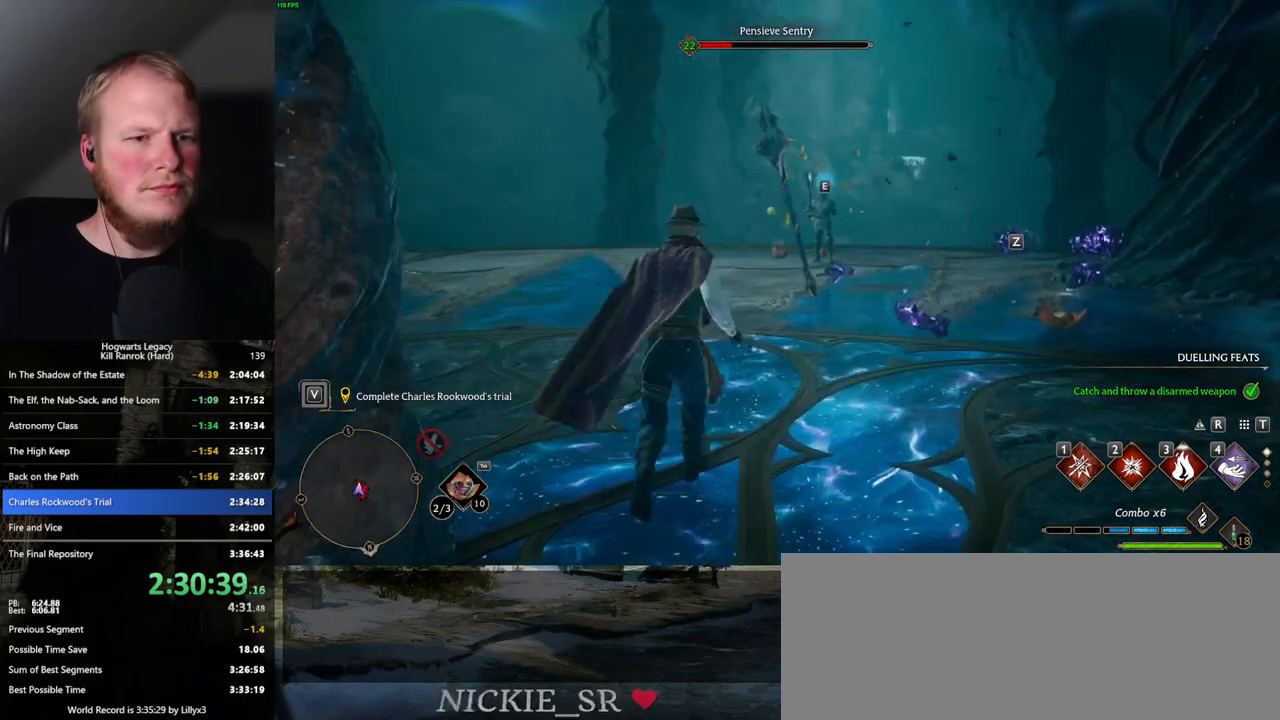
{"keys": ["w"], "mouse": [], "events": [[67, "1", "down"], [167, "1", "up"]]}
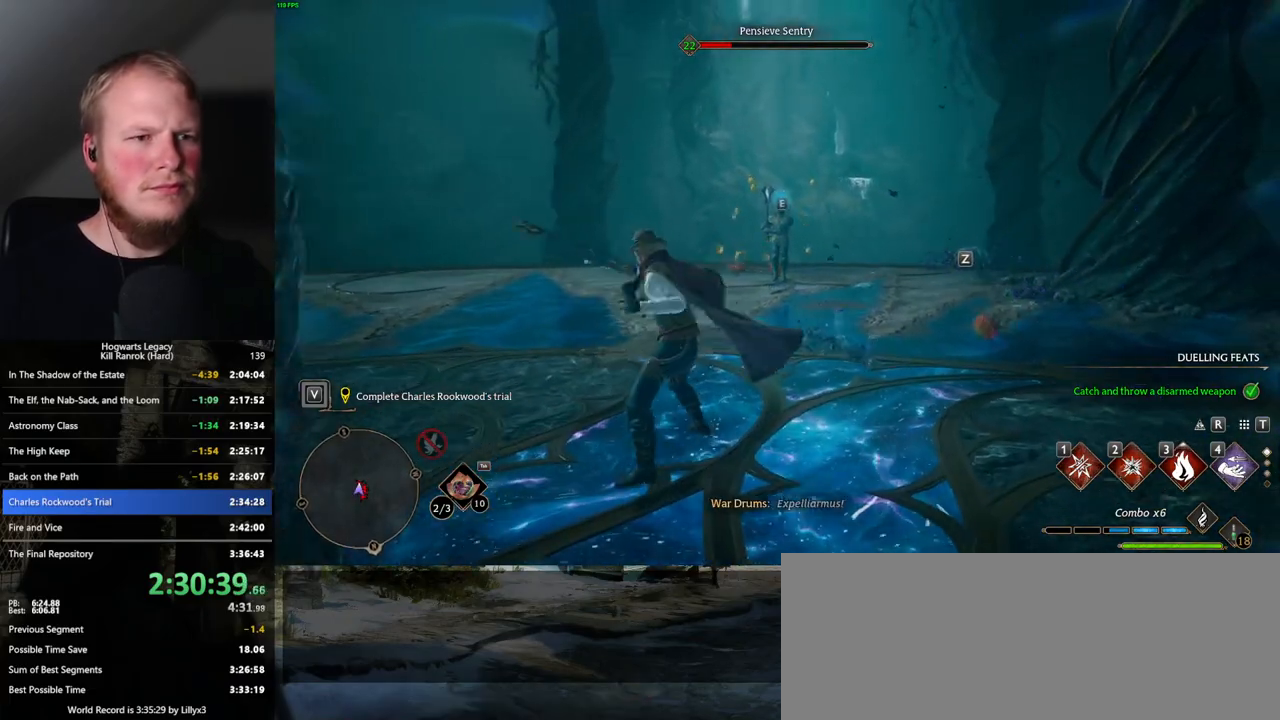
{"keys": ["w"], "mouse": [], "events": [[234, "z", "down"], [350, "z", "up"]]}
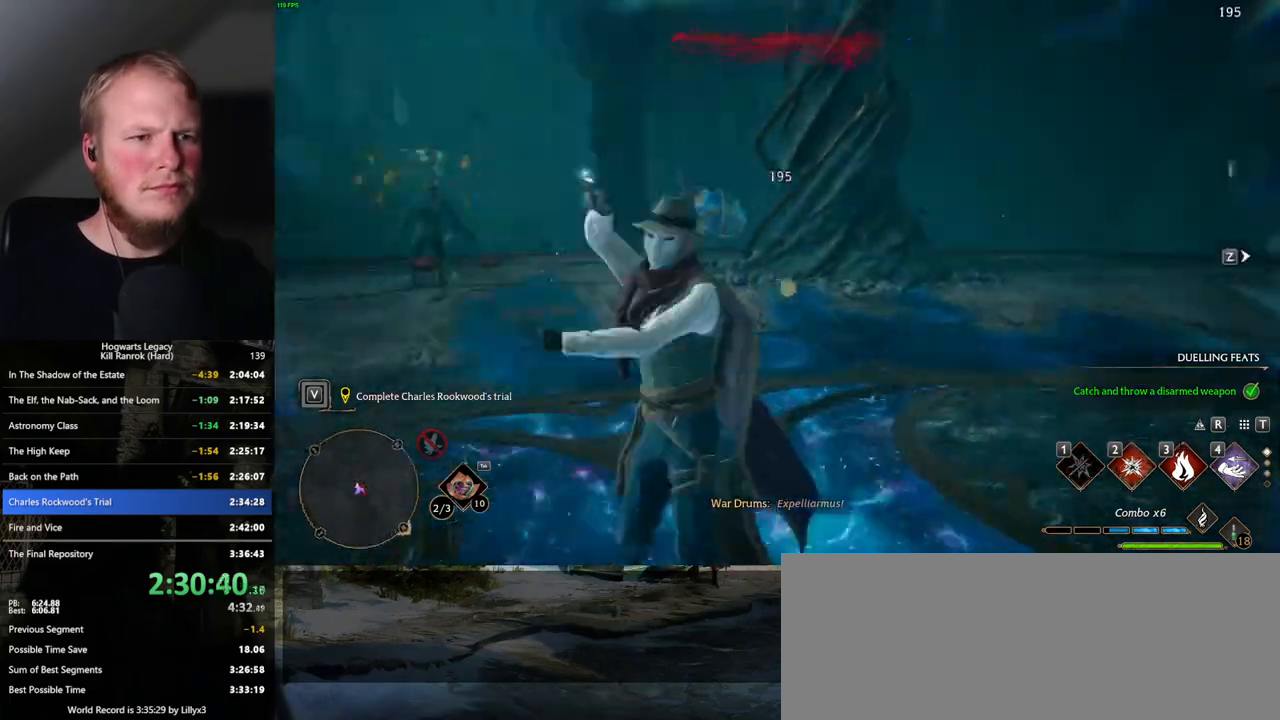
{"keys": ["w"], "mouse": [], "events": [[217, "a", "down"], [467, "a", "up"]]}
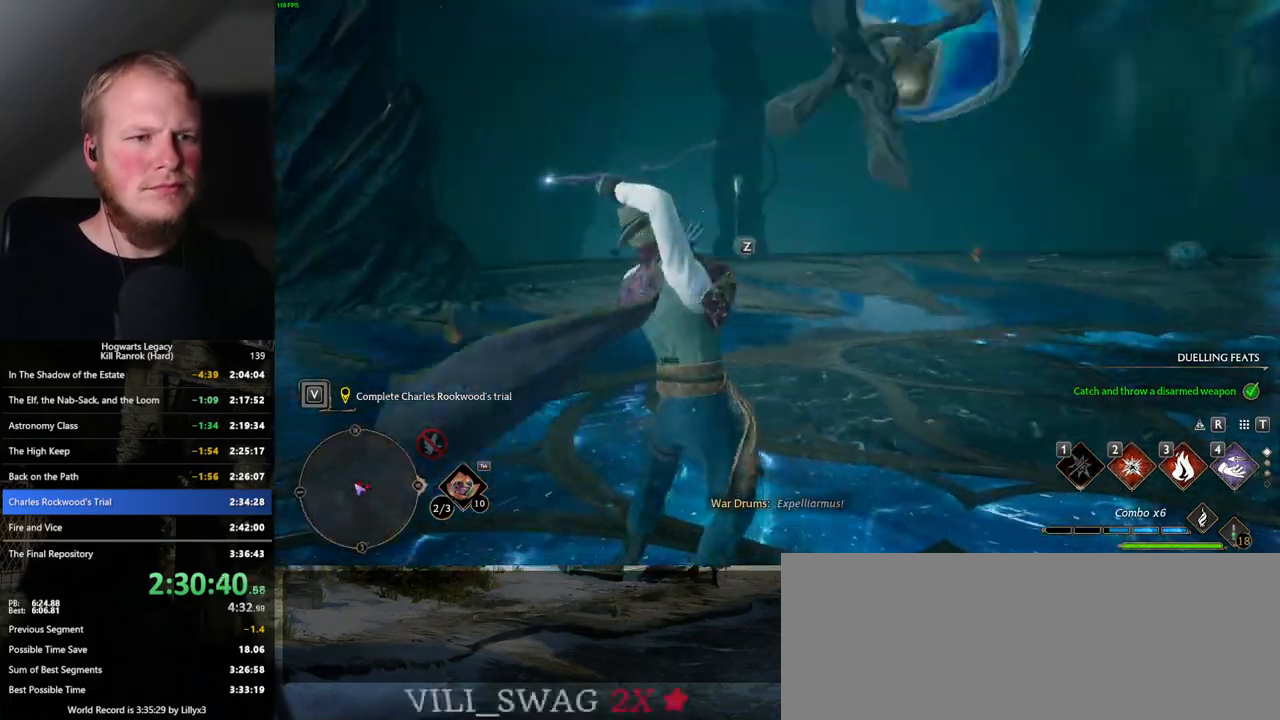
{"keys": ["w"], "mouse": [], "events": [[200, "a", "down"], [217, "space", "down"], [317, "space", "up"], [484, "a", "up"]]}
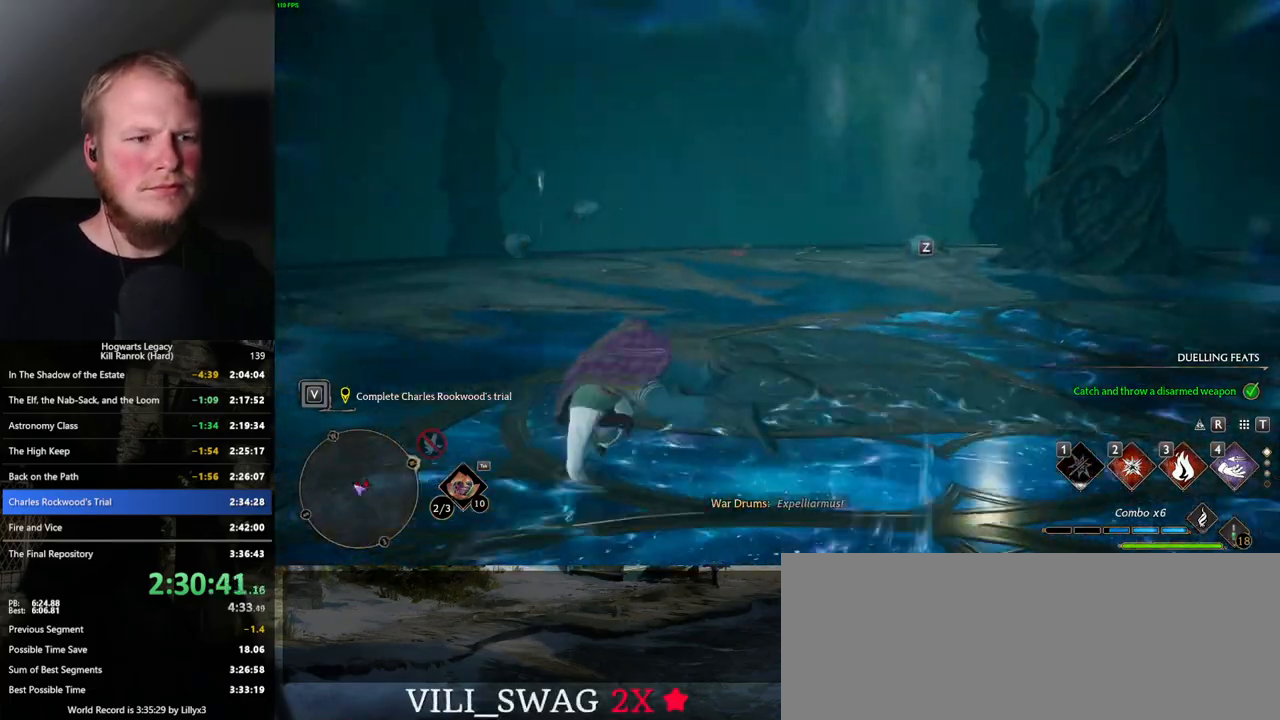
{"keys": ["w"], "mouse": [], "events": []}
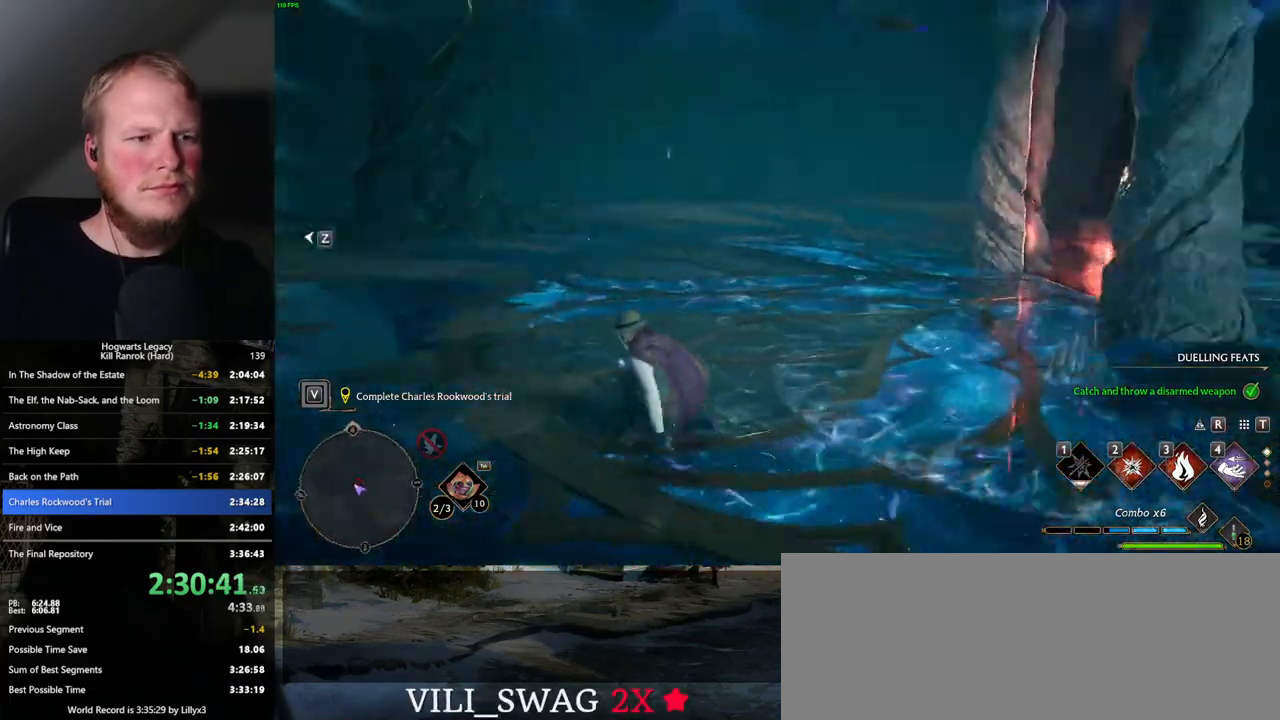
{"keys": ["space", "w"], "mouse": [], "events": [[350, "space", "down"]]}
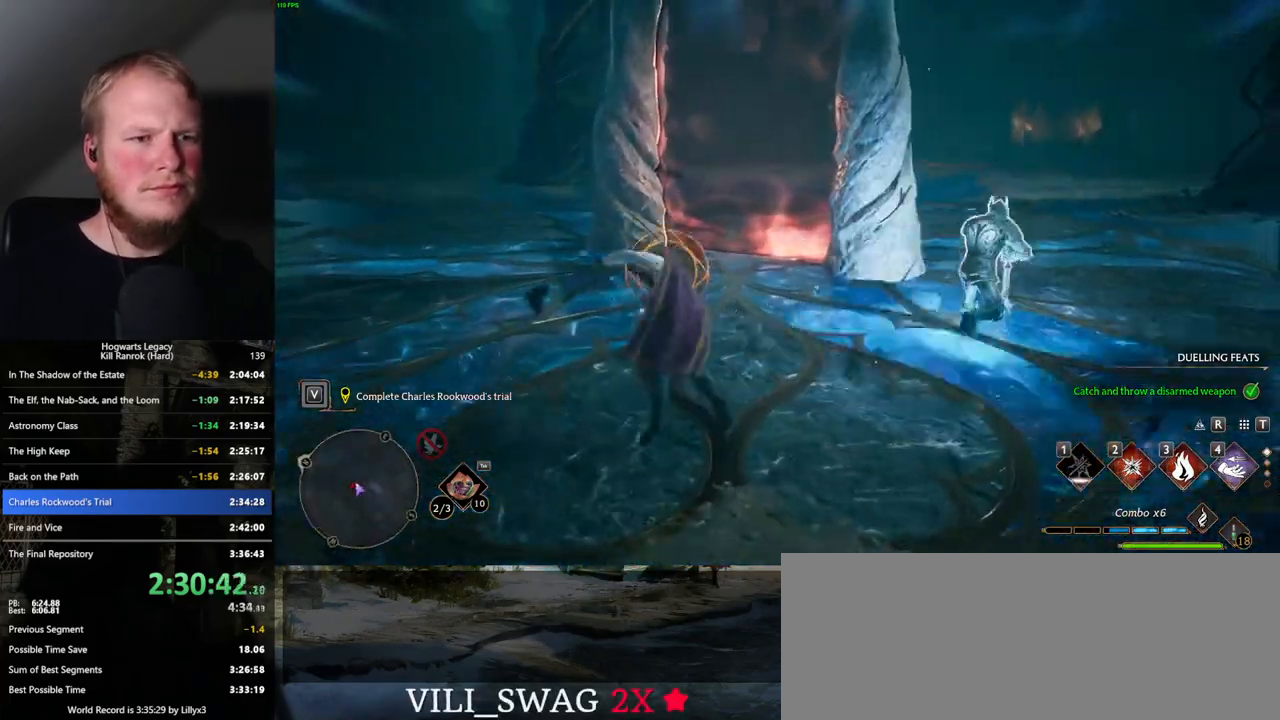
{"keys": ["d"], "mouse": [], "events": [[367, "d", "down"], [384, "space", "up"], [500, "w", "up"]]}